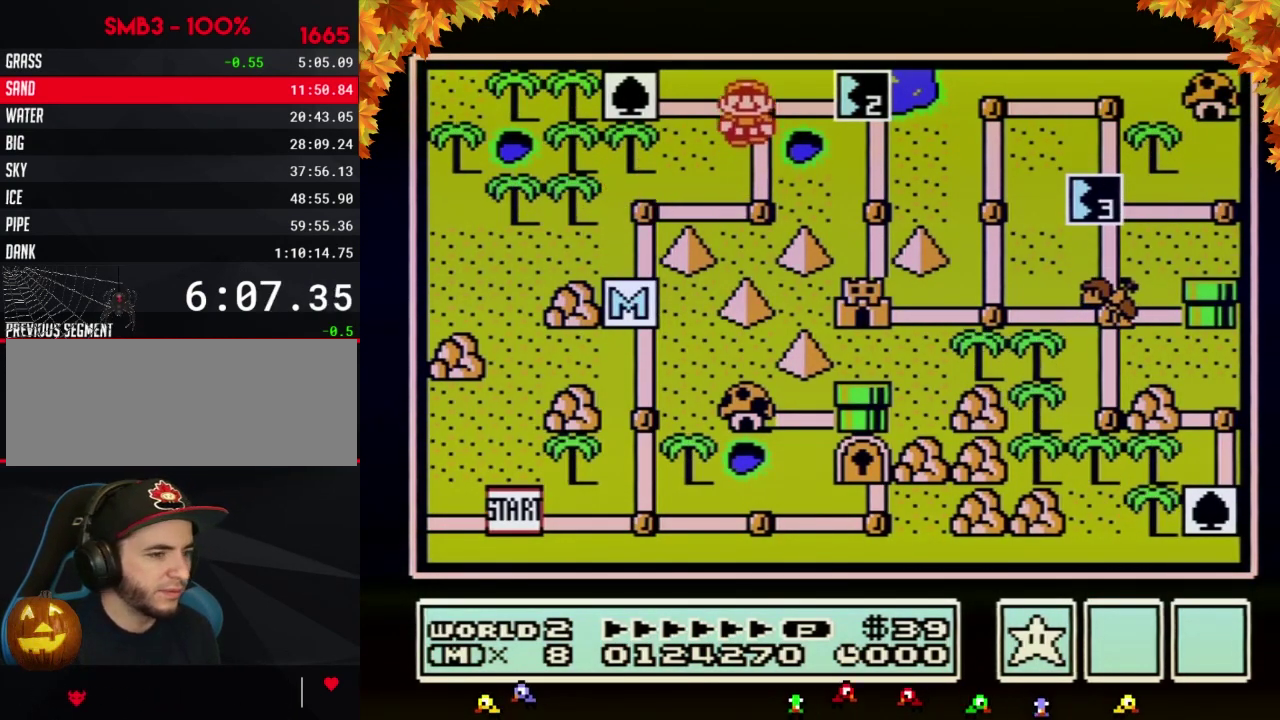
Gameplay with a controller (Nintendo layout); each line is a JSON object with the inputs held at the frame after it. "events" lists button and stick changes between this image and that frame as [ms after this image, input, new state], when the widget could be followed in between. Not read: L3 R3.
{"buttons": ["DPAD_RIGHT"], "events": [[150, "DPAD_UP", "up"], [250, "DPAD_RIGHT", "down"]]}
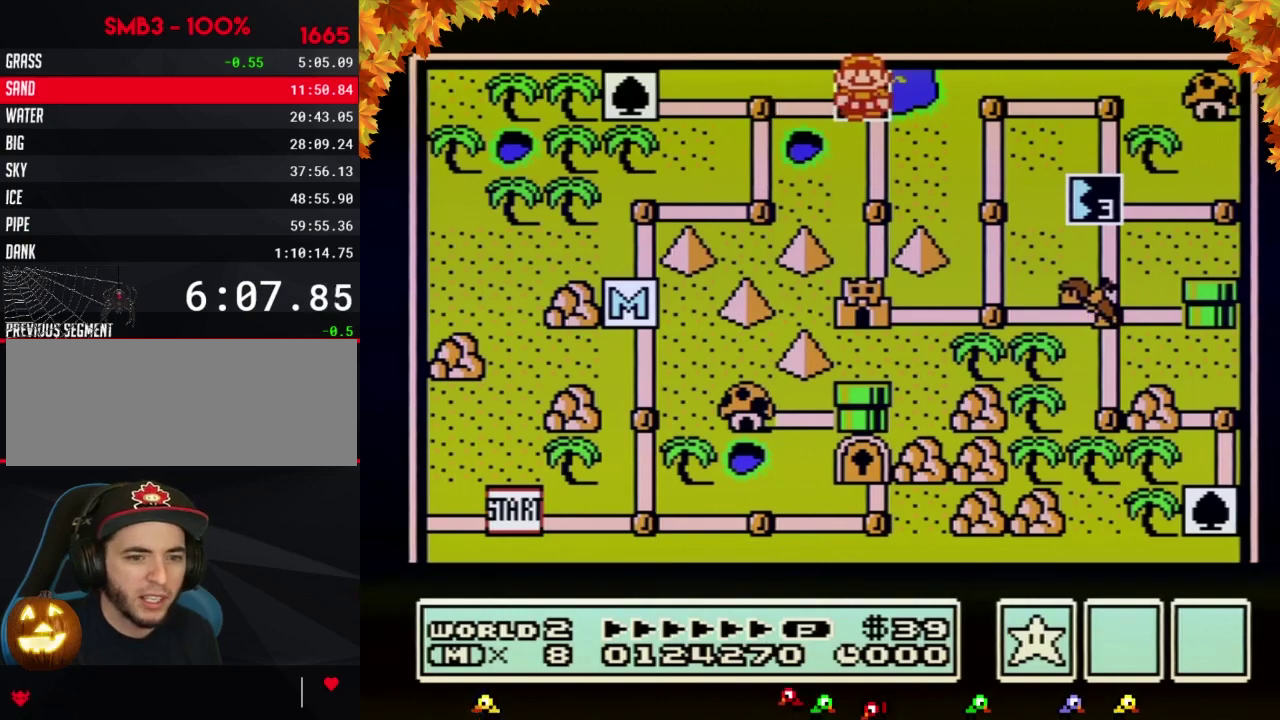
{"buttons": ["DPAD_RIGHT"], "events": []}
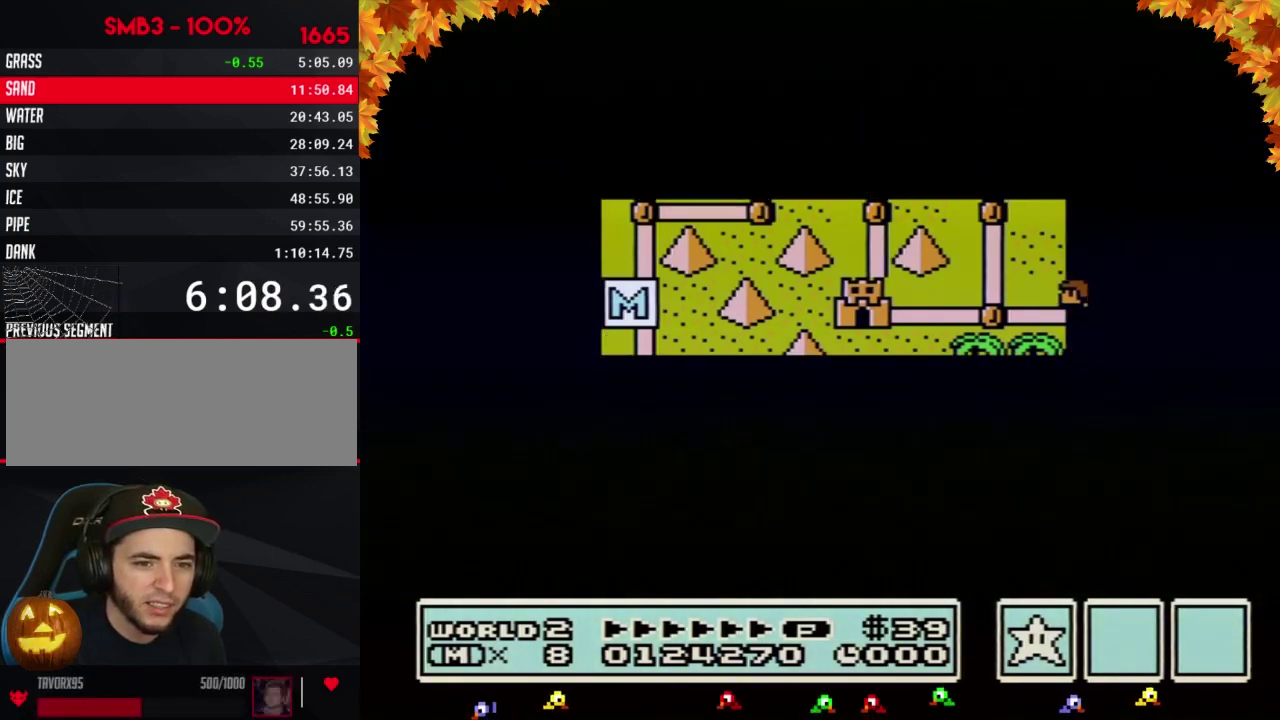
{"buttons": ["DPAD_RIGHT"], "events": []}
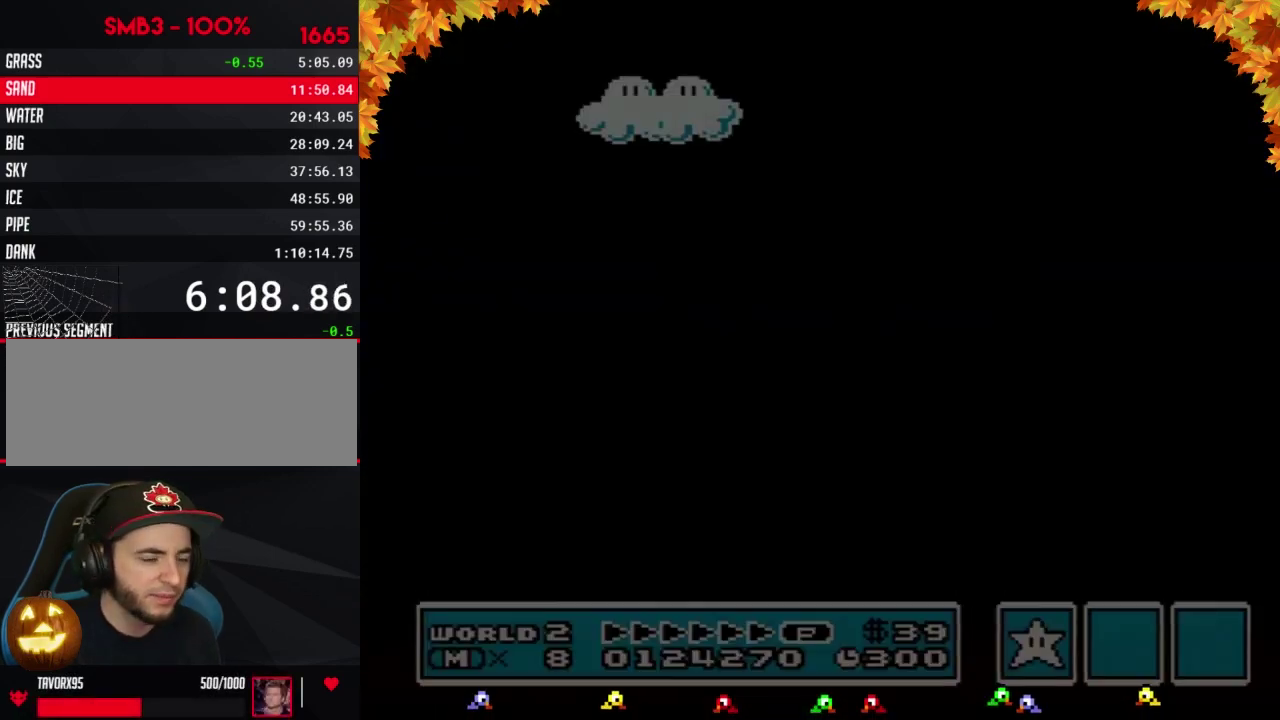
{"buttons": ["B", "DPAD_RIGHT"], "events": [[17, "DPAD_RIGHT", "up"], [50, "A", "down"], [117, "A", "up"], [117, "B", "down"], [117, "DPAD_RIGHT", "down"]]}
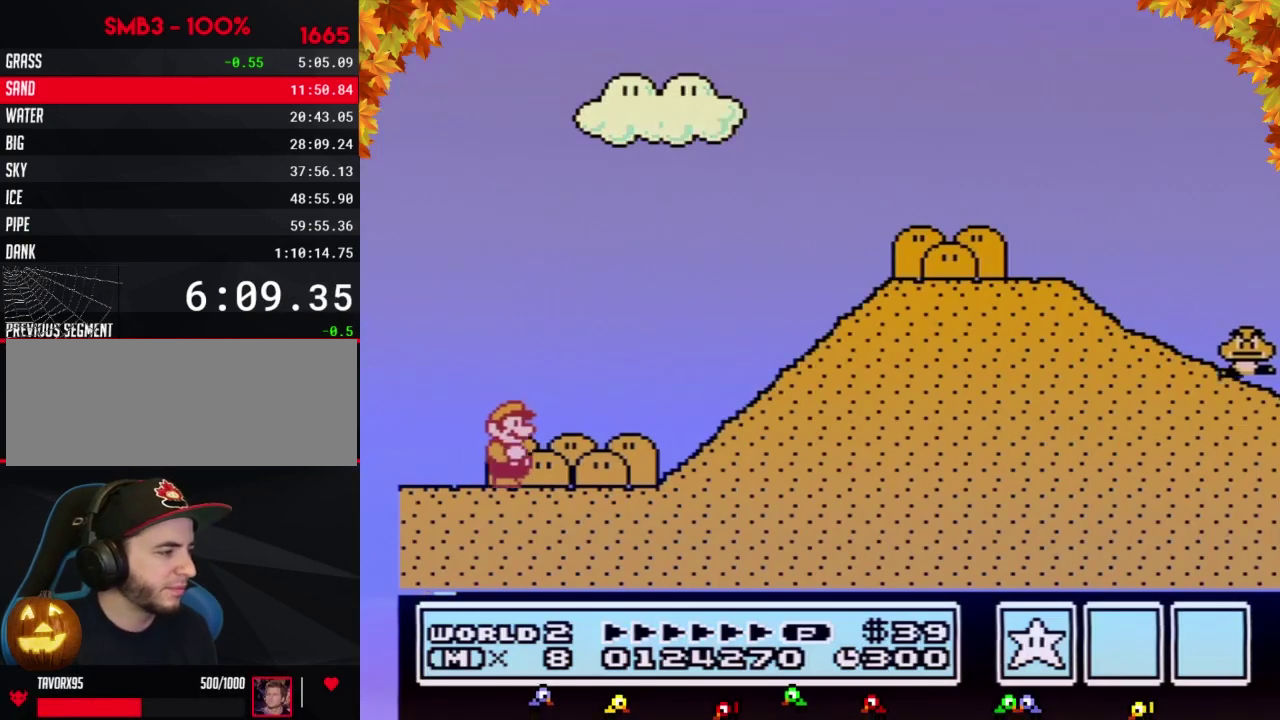
{"buttons": ["A", "B", "DPAD_RIGHT"], "events": [[500, "A", "down"]]}
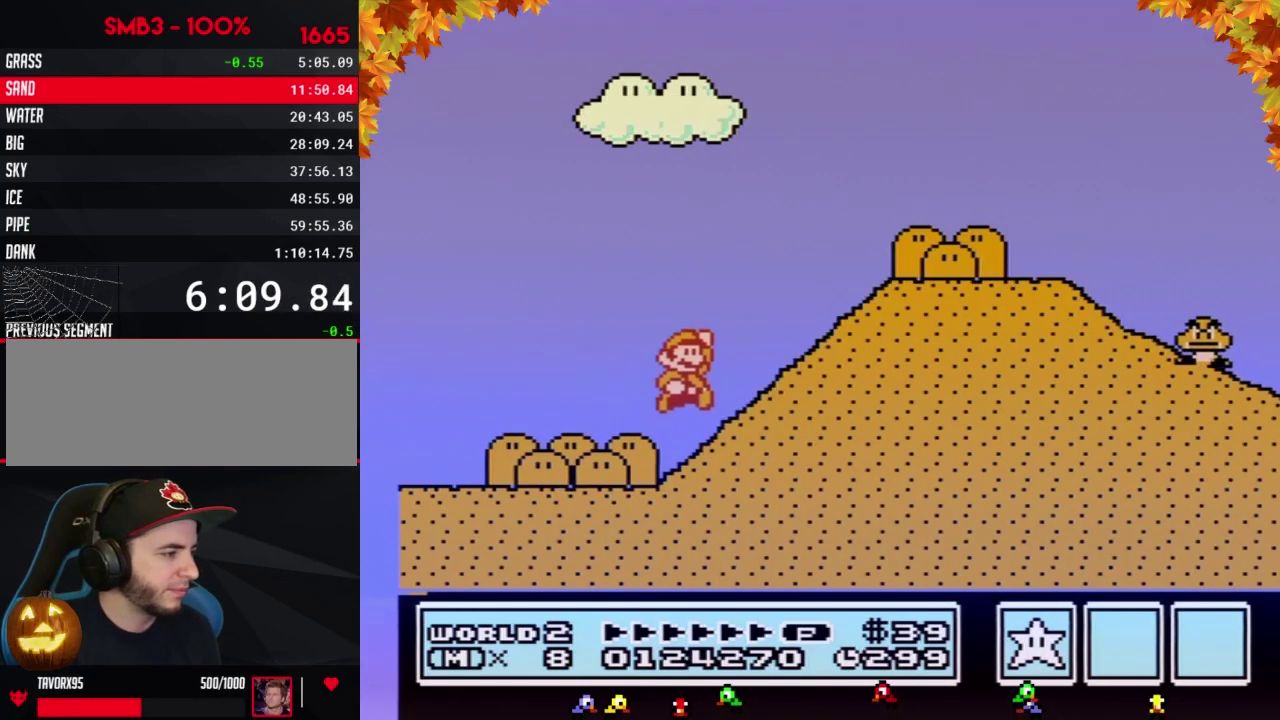
{"buttons": ["B", "DPAD_RIGHT"], "events": [[333, "A", "up"]]}
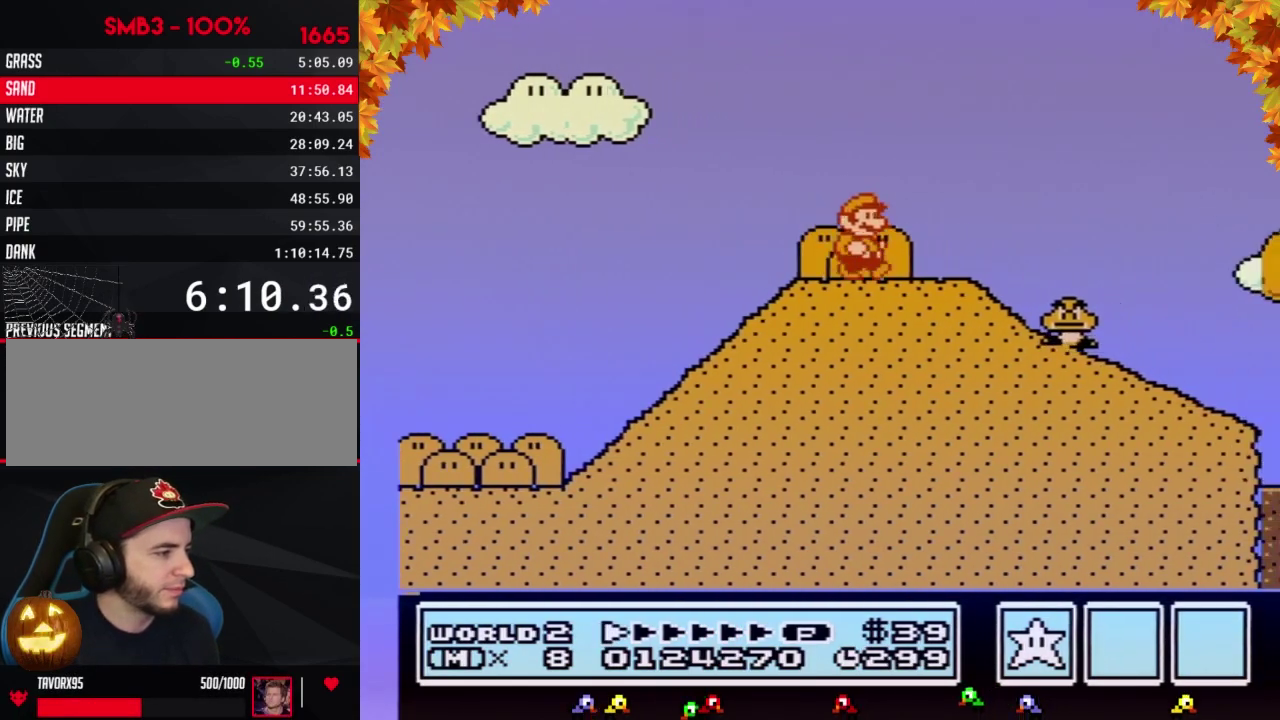
{"buttons": ["B", "DPAD_DOWN"], "events": [[233, "DPAD_DOWN", "down"], [267, "DPAD_RIGHT", "up"]]}
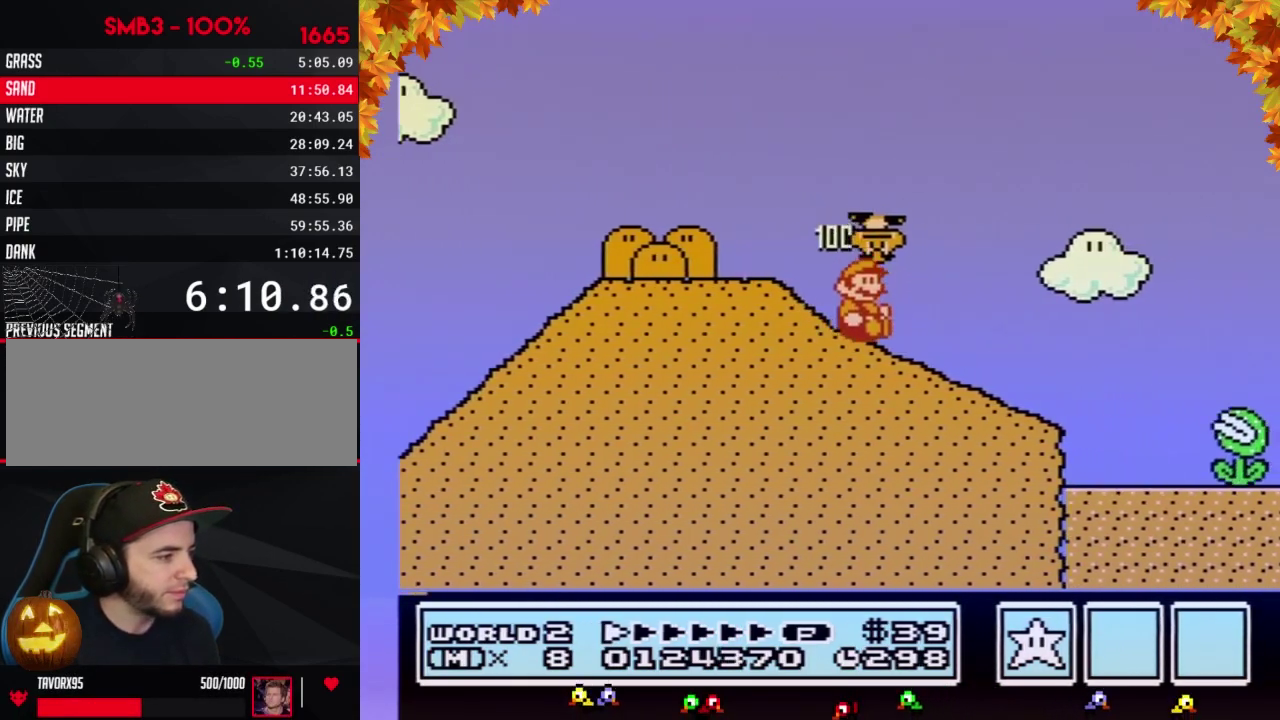
{"buttons": ["A", "B"], "events": [[433, "A", "down"], [467, "DPAD_DOWN", "up"]]}
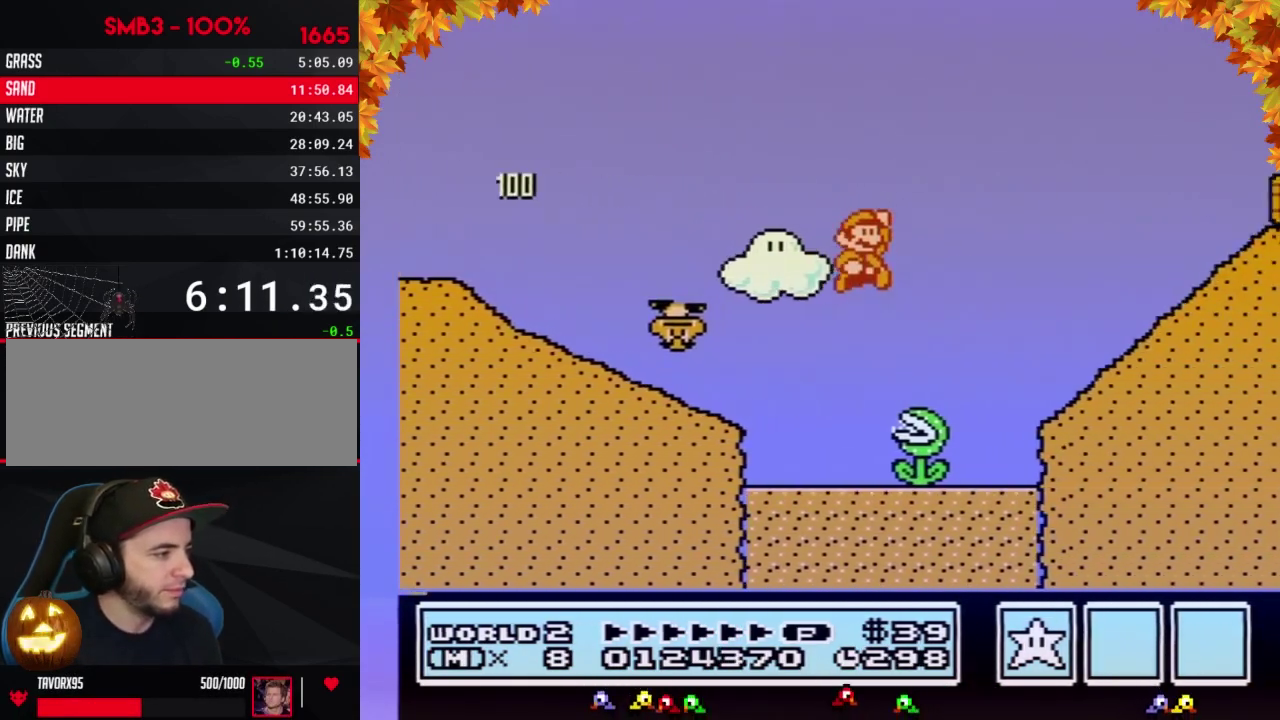
{"buttons": ["B"], "events": [[400, "A", "up"]]}
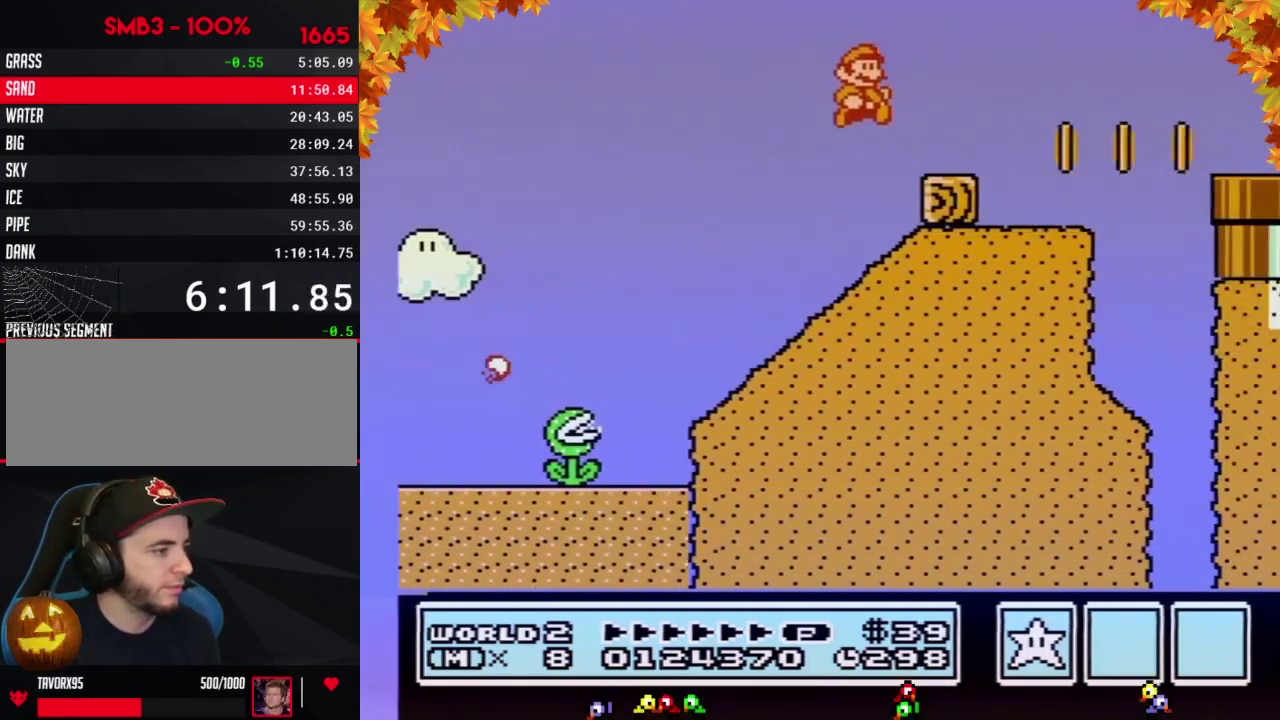
{"buttons": ["A", "B"], "events": [[233, "A", "down"]]}
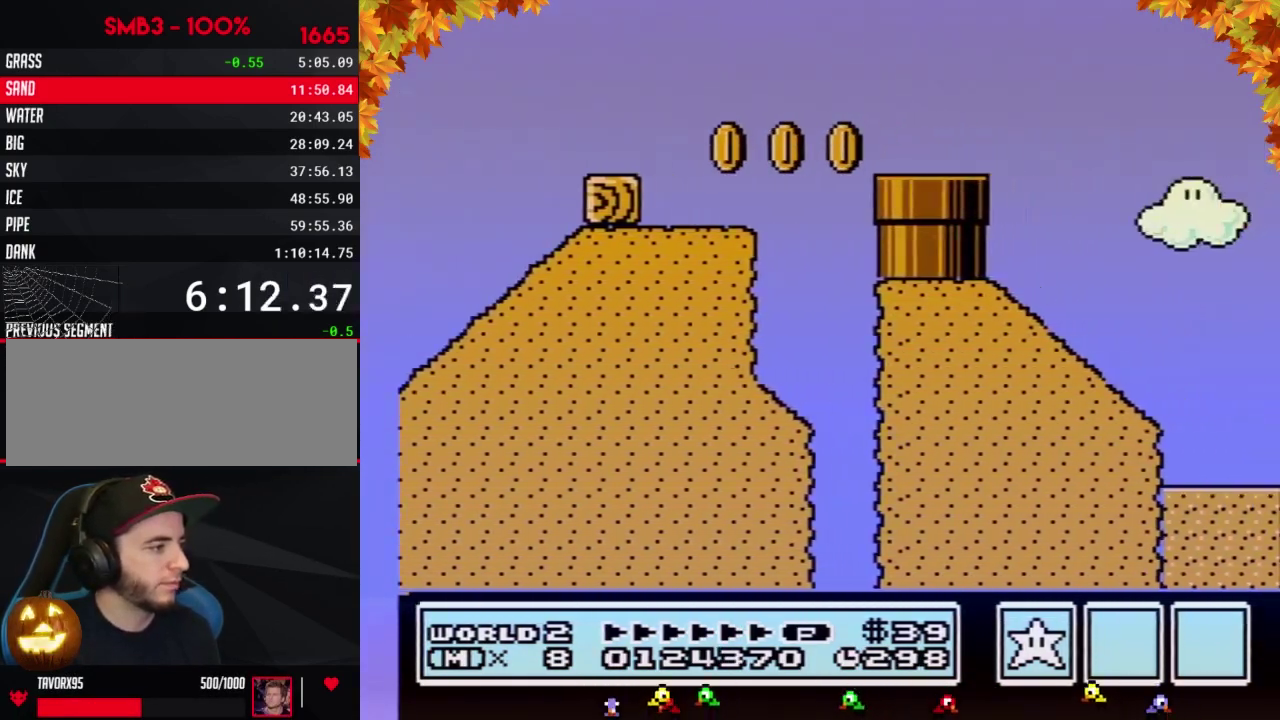
{"buttons": ["A", "B"], "events": []}
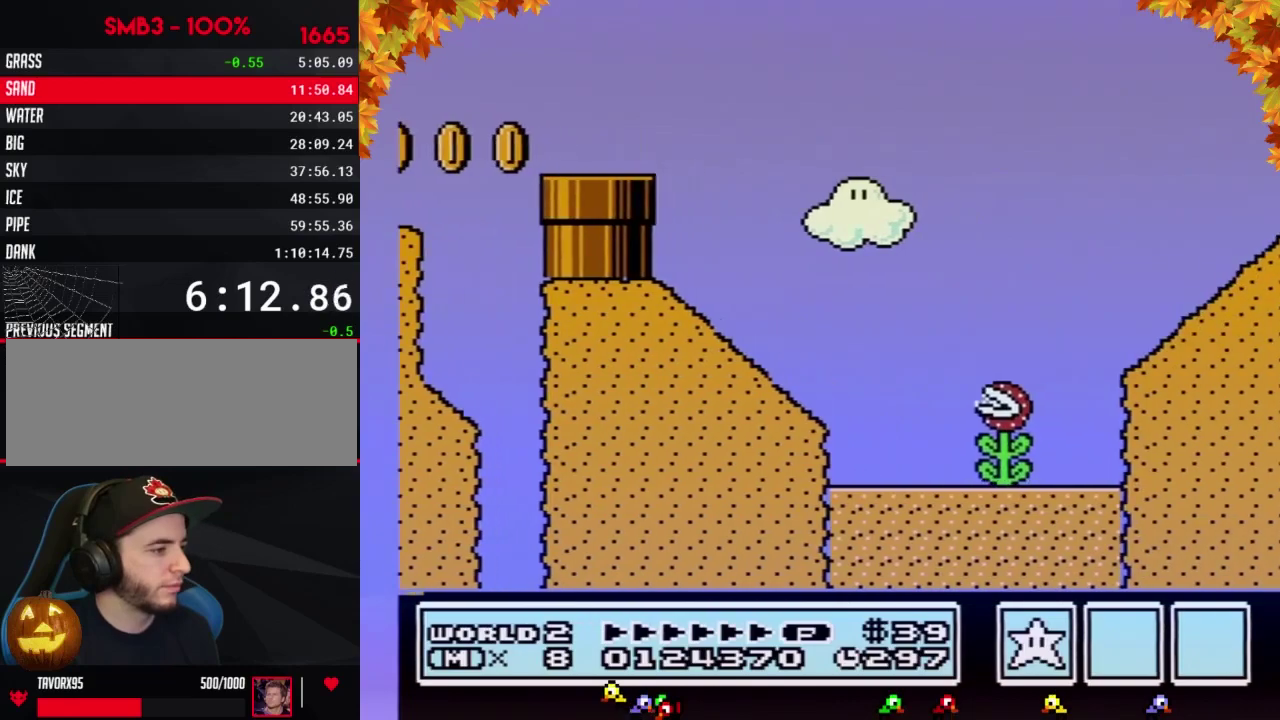
{"buttons": ["B"], "events": [[333, "A", "up"]]}
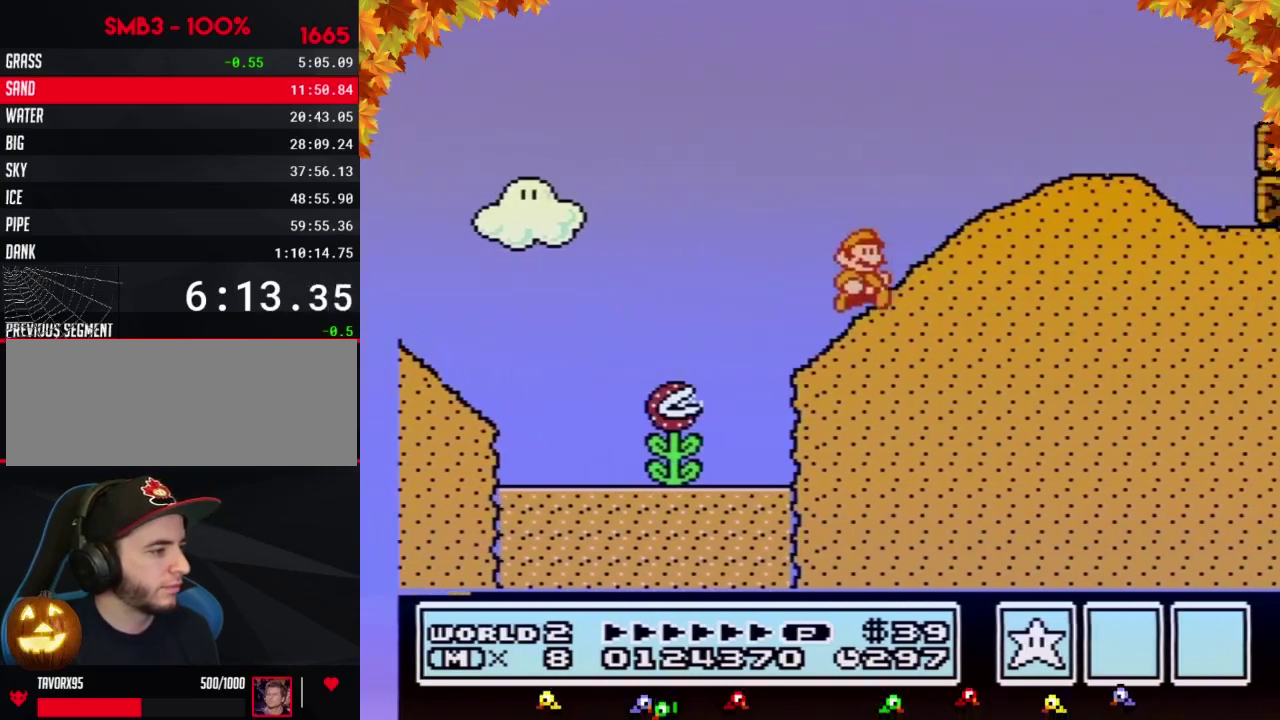
{"buttons": ["A", "B"], "events": [[117, "A", "down"]]}
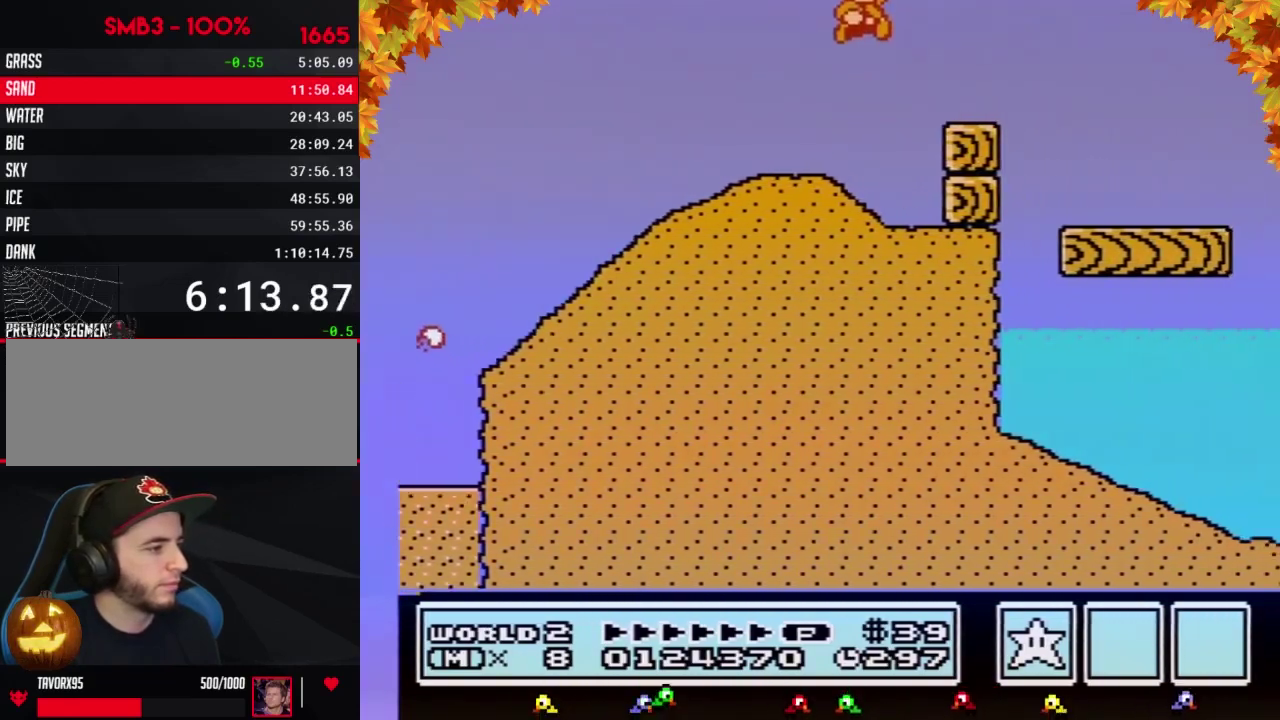
{"buttons": ["B"], "events": [[50, "A", "up"]]}
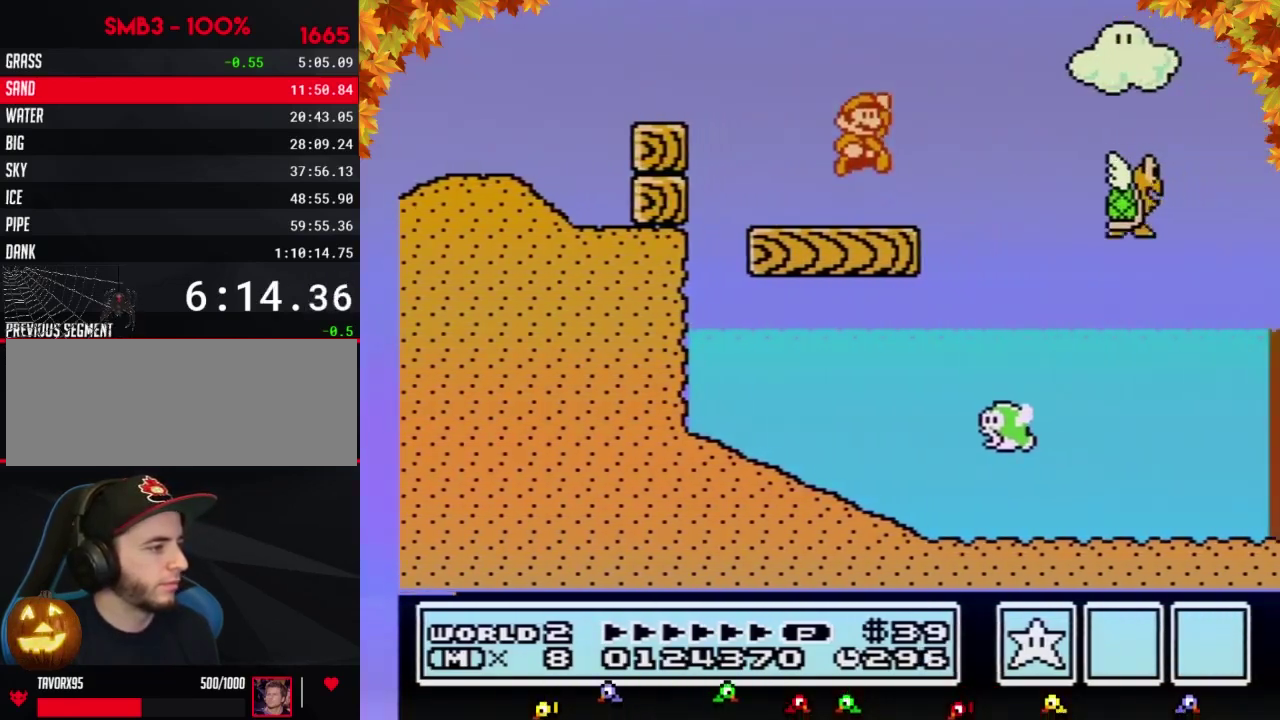
{"buttons": ["A", "B", "DPAD_RIGHT"], "events": [[33, "A", "down"], [217, "A", "up"], [400, "DPAD_RIGHT", "down"], [467, "A", "down"]]}
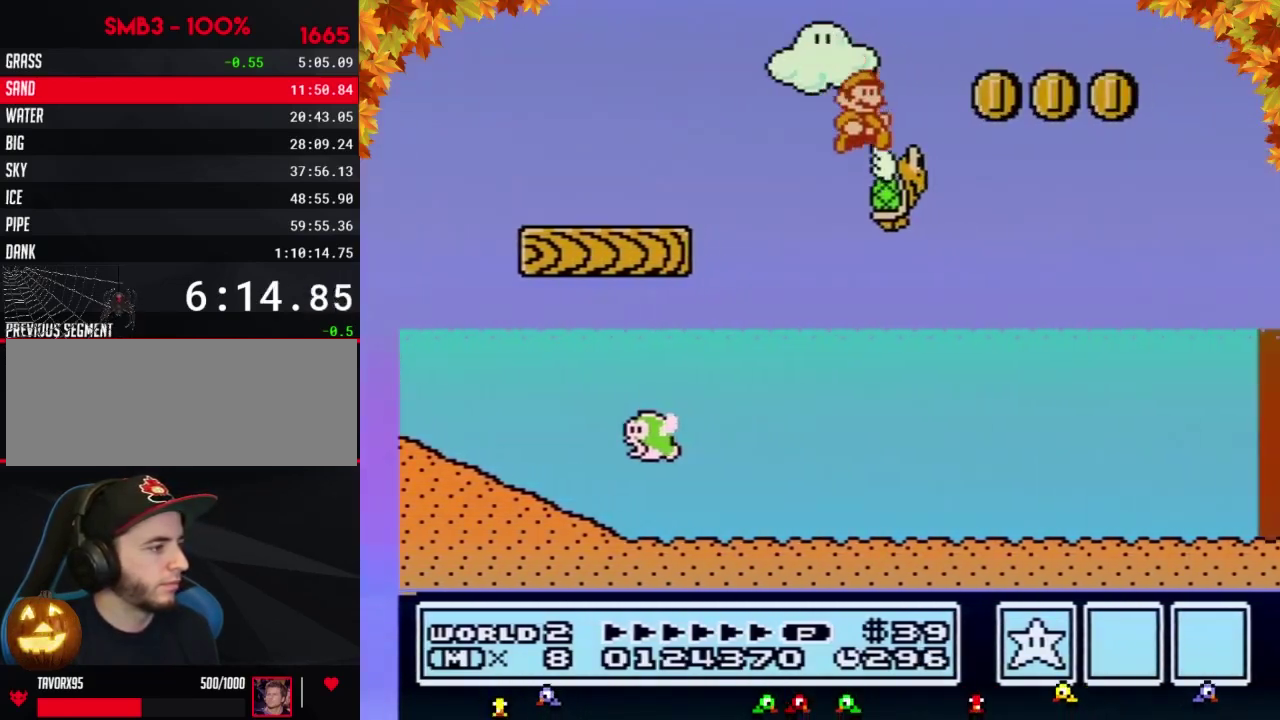
{"buttons": ["A", "B", "DPAD_RIGHT"], "events": []}
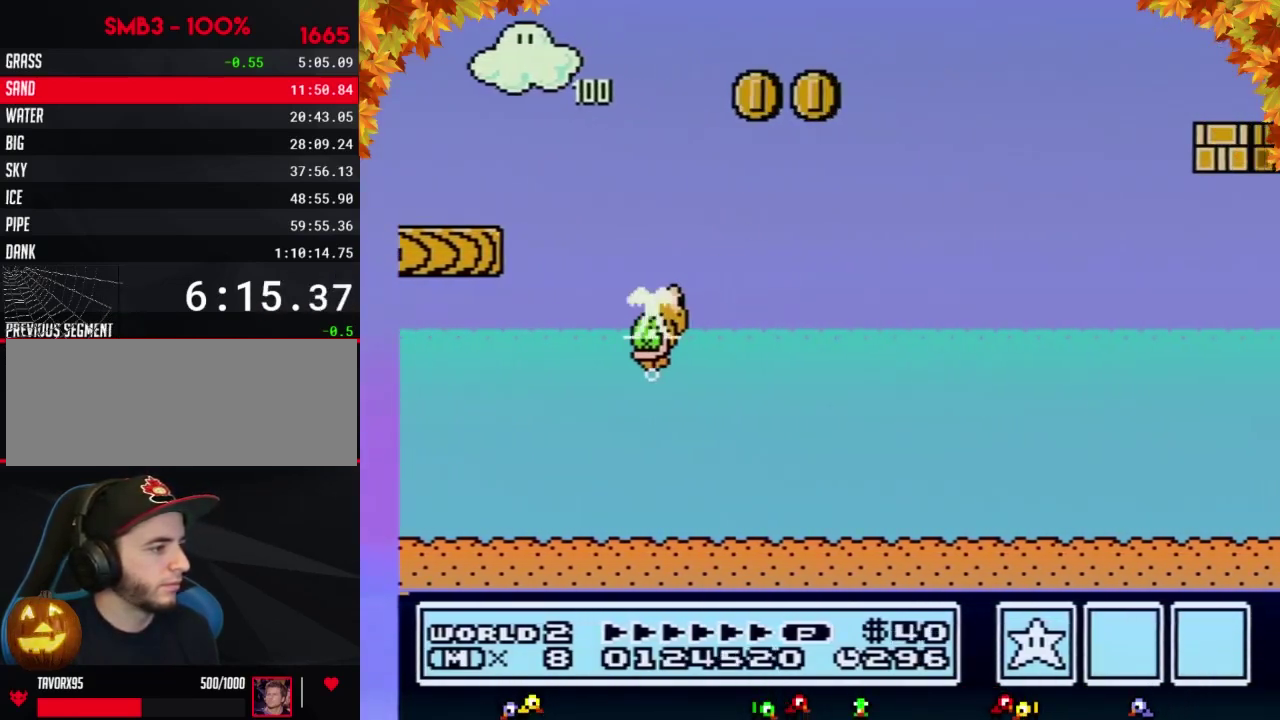
{"buttons": ["B", "DPAD_RIGHT"], "events": [[183, "A", "up"]]}
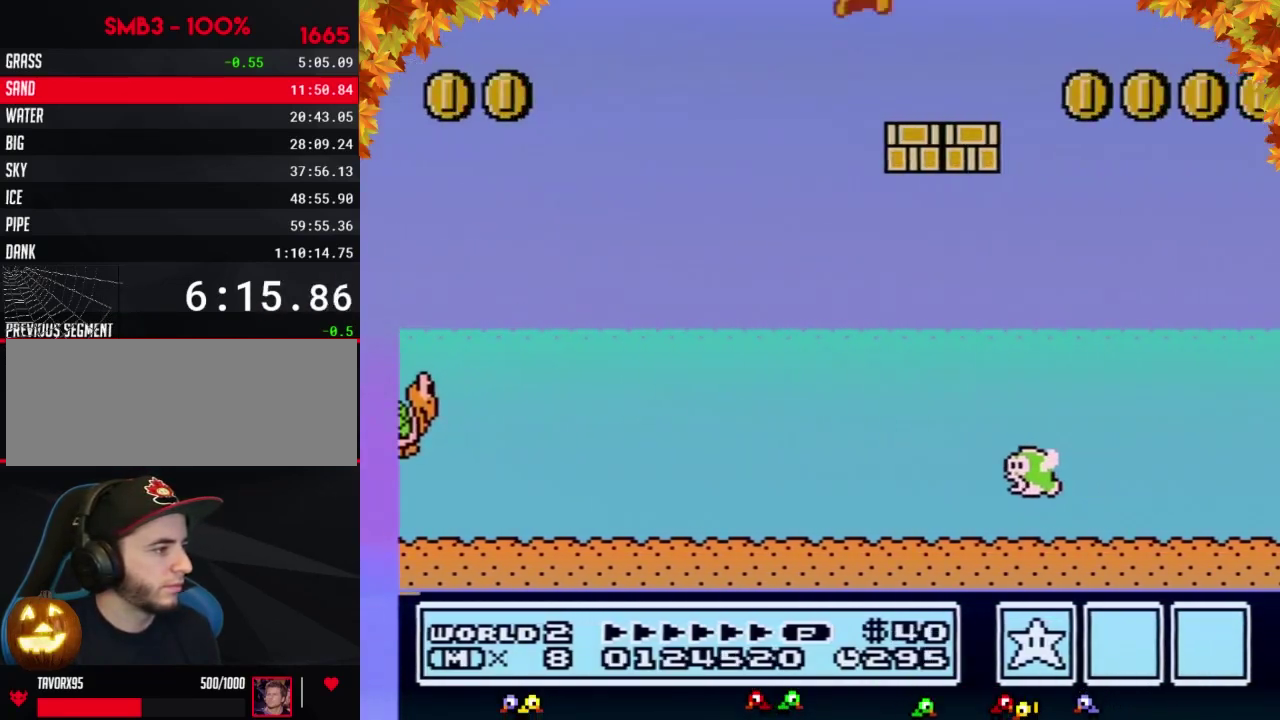
{"buttons": ["A", "B", "DPAD_RIGHT"], "events": [[283, "A", "down"]]}
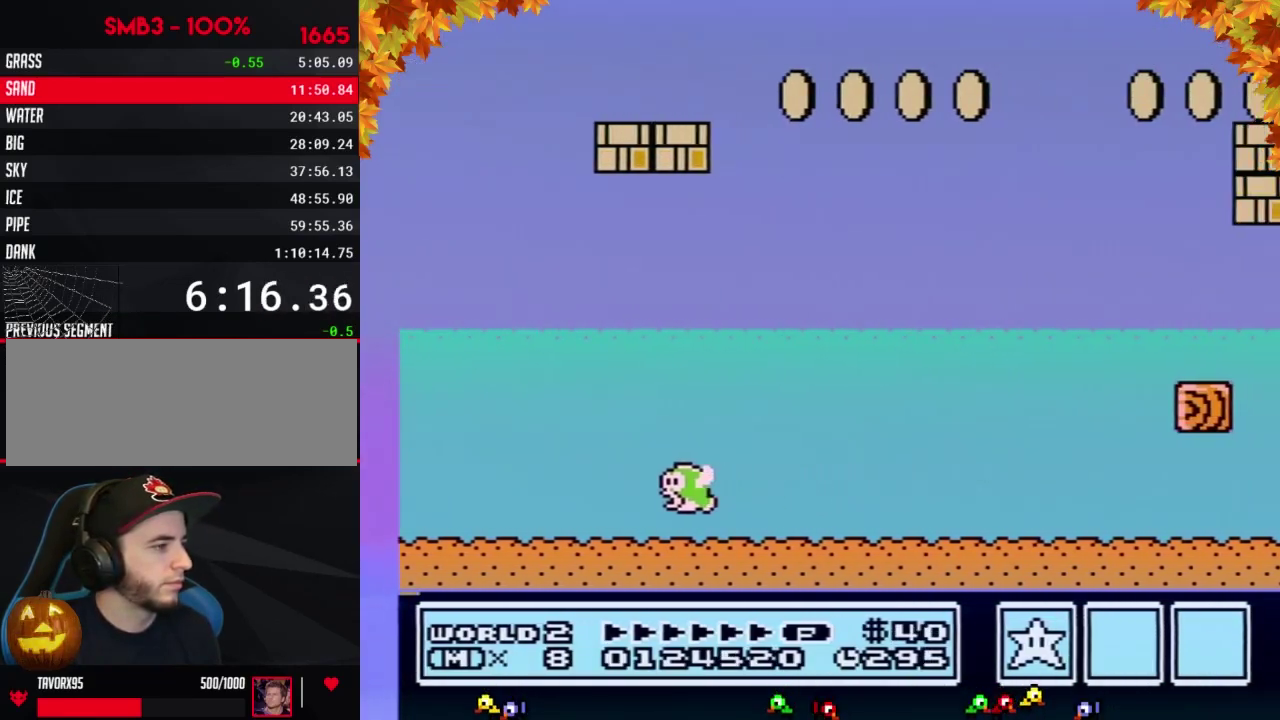
{"buttons": ["B", "DPAD_RIGHT"], "events": [[283, "A", "up"]]}
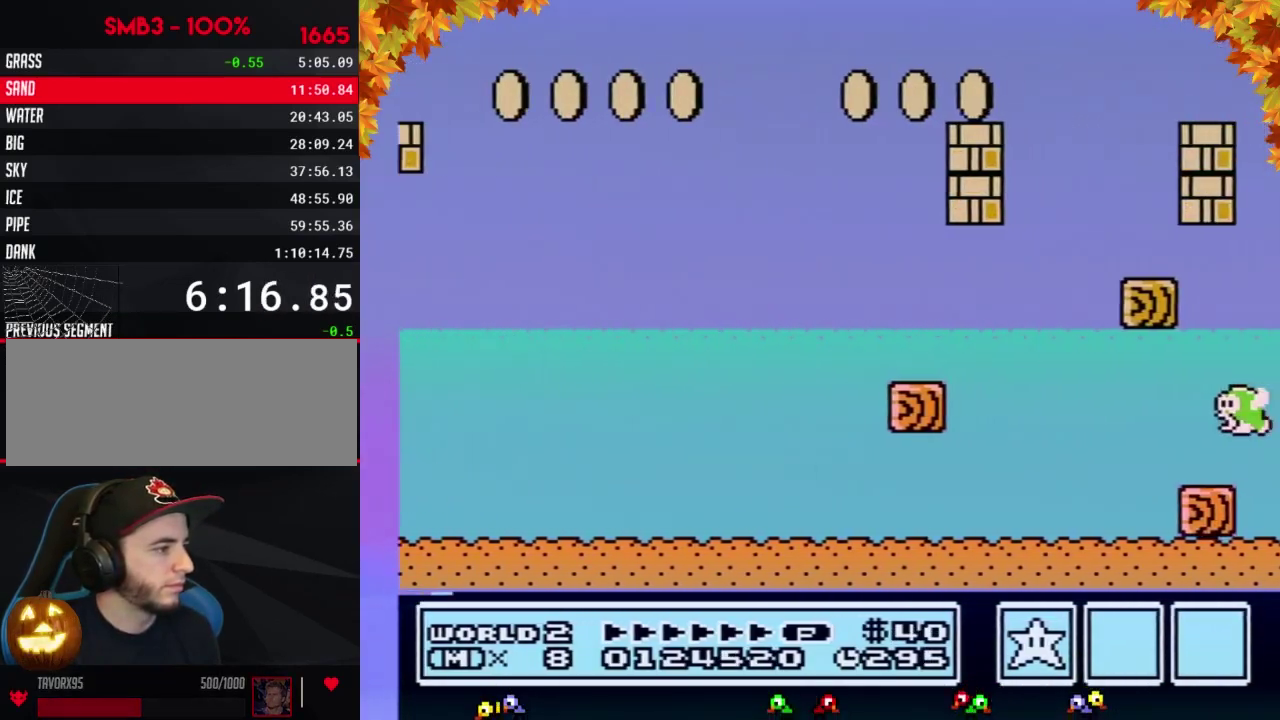
{"buttons": ["A", "B", "DPAD_RIGHT"], "events": [[333, "A", "down"]]}
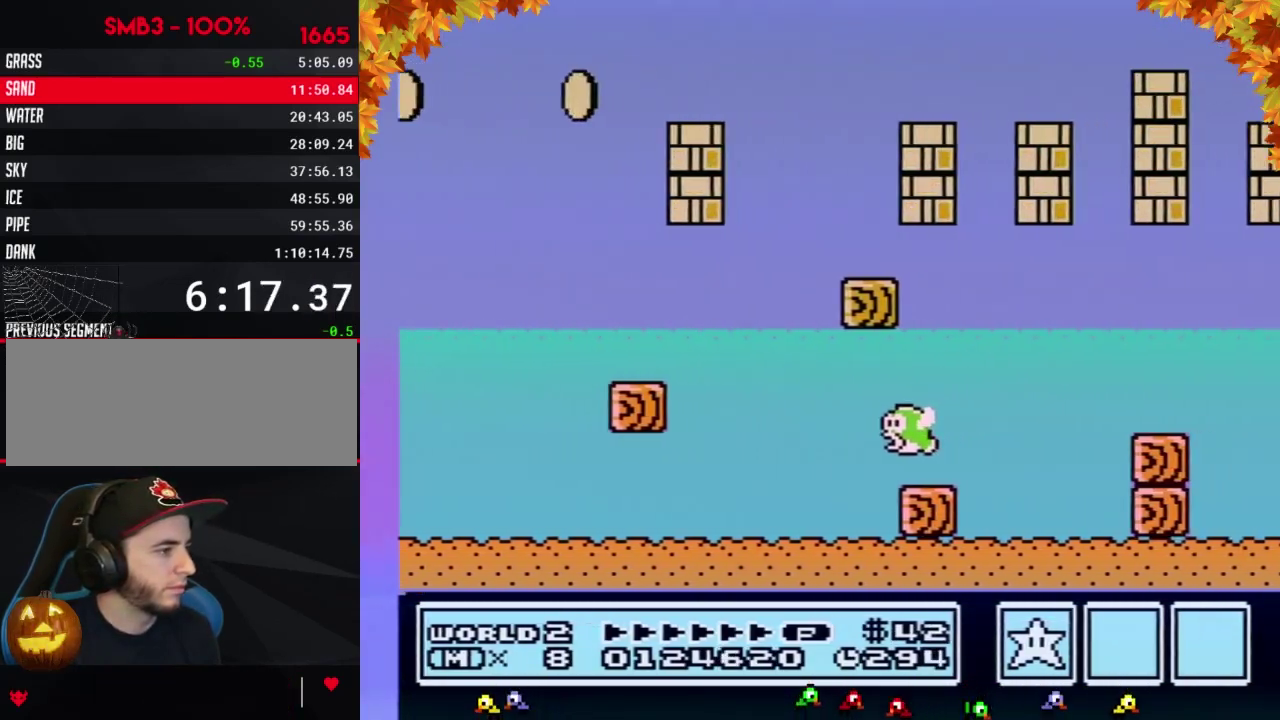
{"buttons": ["B", "DPAD_RIGHT"], "events": [[283, "A", "up"]]}
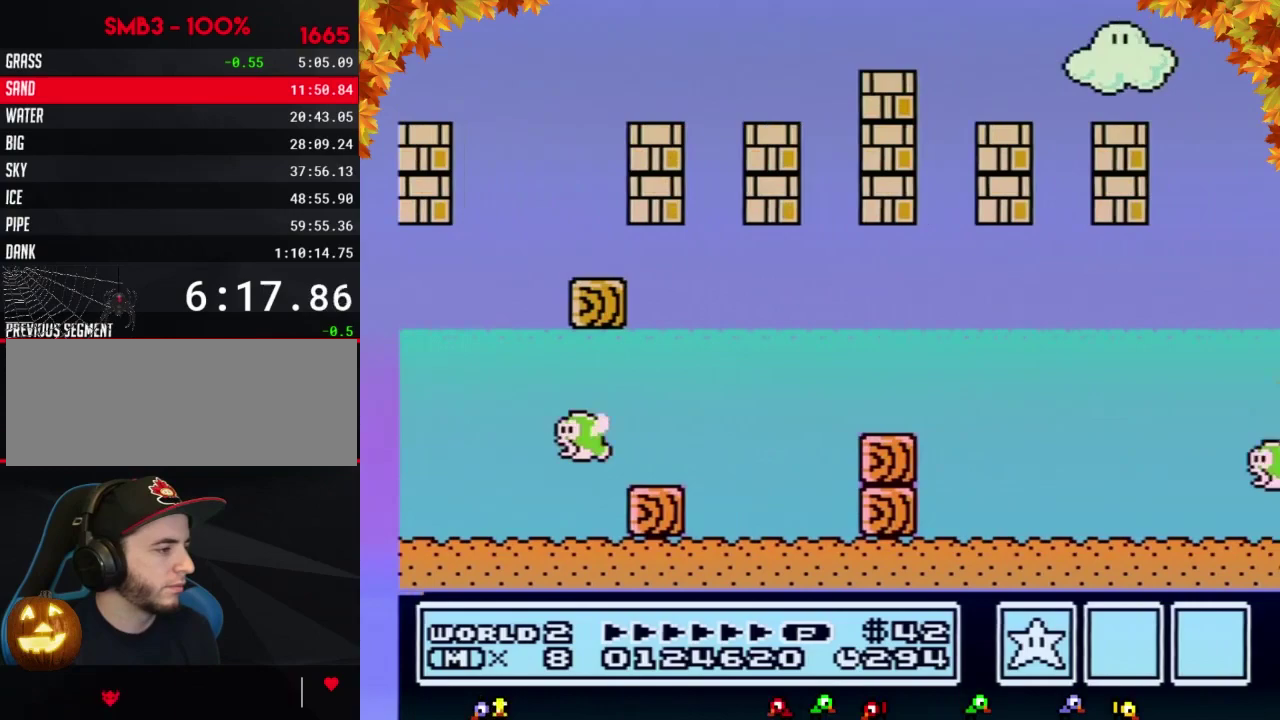
{"buttons": ["B", "DPAD_RIGHT"], "events": []}
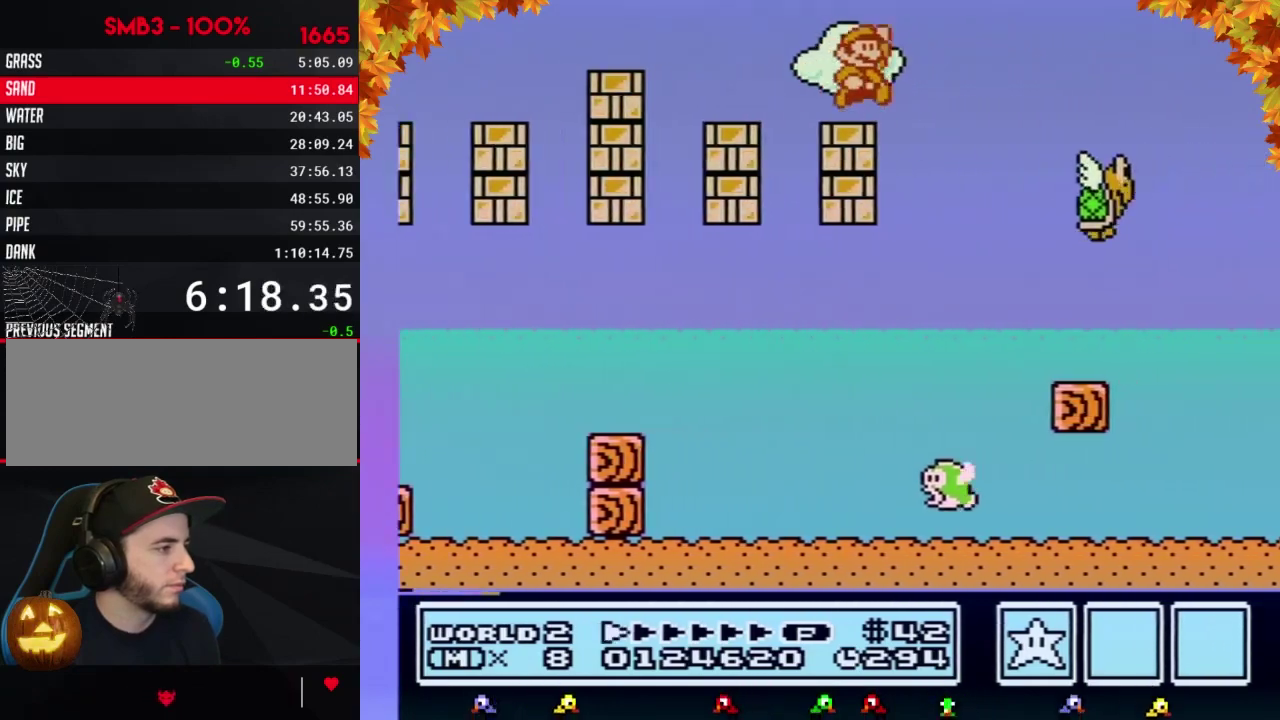
{"buttons": ["A", "B", "DPAD_RIGHT"], "events": [[83, "A", "down"], [183, "A", "up"], [483, "A", "down"]]}
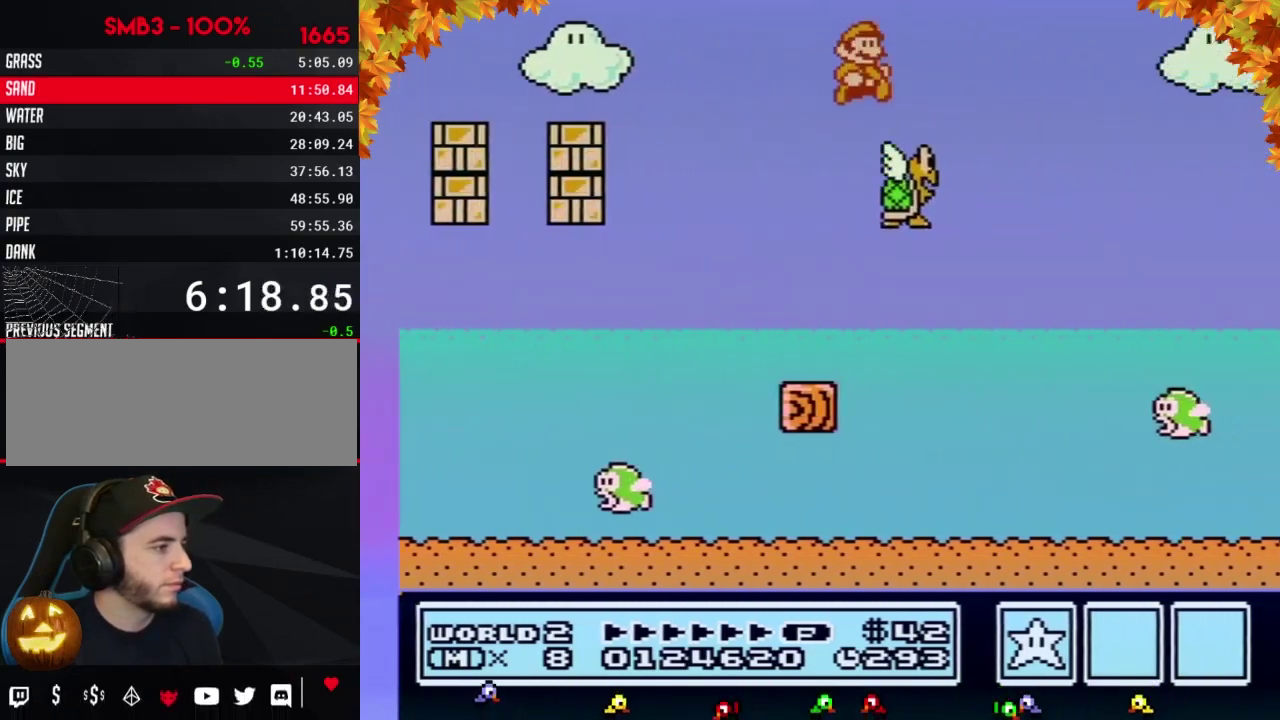
{"buttons": ["A", "B", "DPAD_RIGHT"], "events": []}
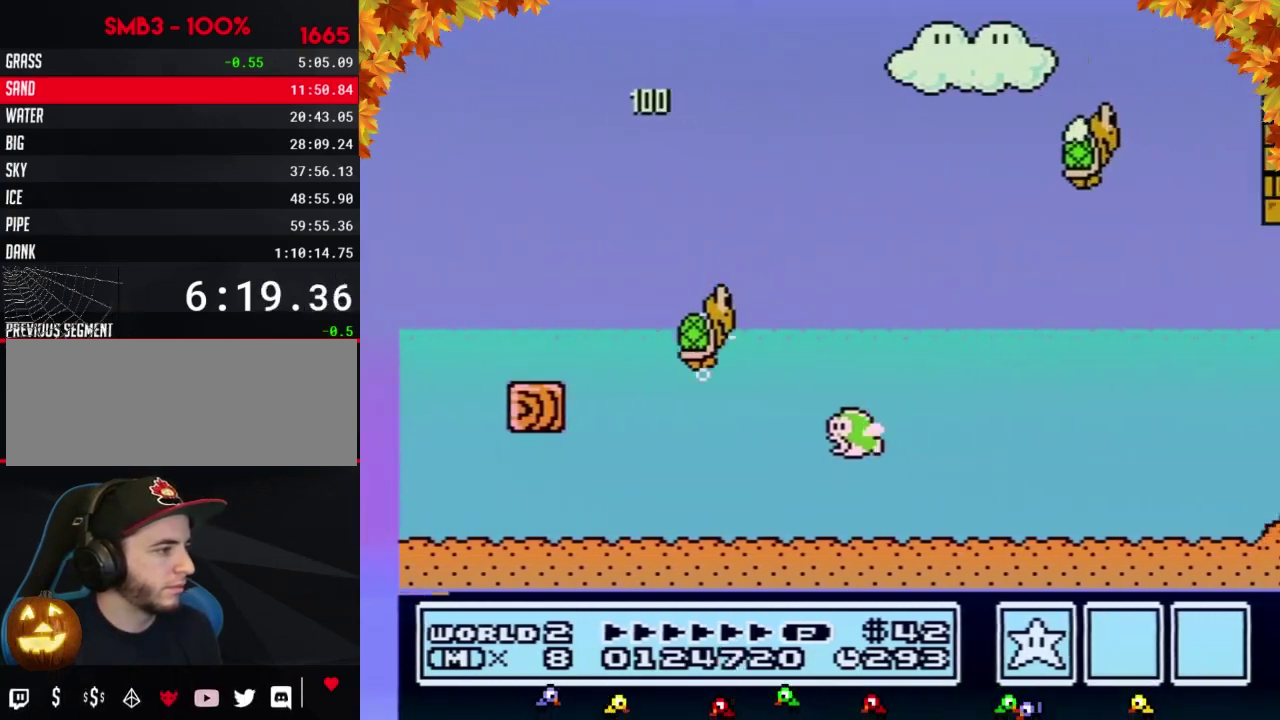
{"buttons": ["DPAD_RIGHT"], "events": [[83, "A", "up"], [433, "B", "up"]]}
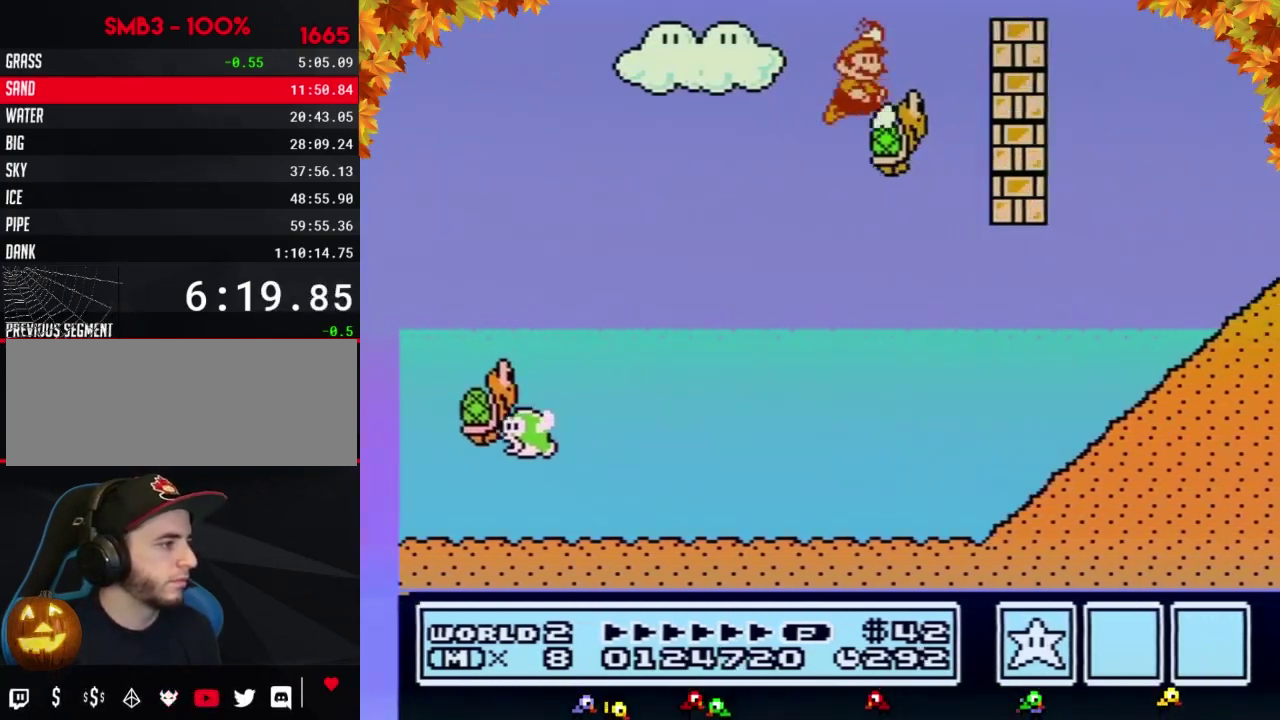
{"buttons": ["B", "DPAD_RIGHT"], "events": [[33, "B", "down"], [50, "A", "down"], [367, "A", "up"]]}
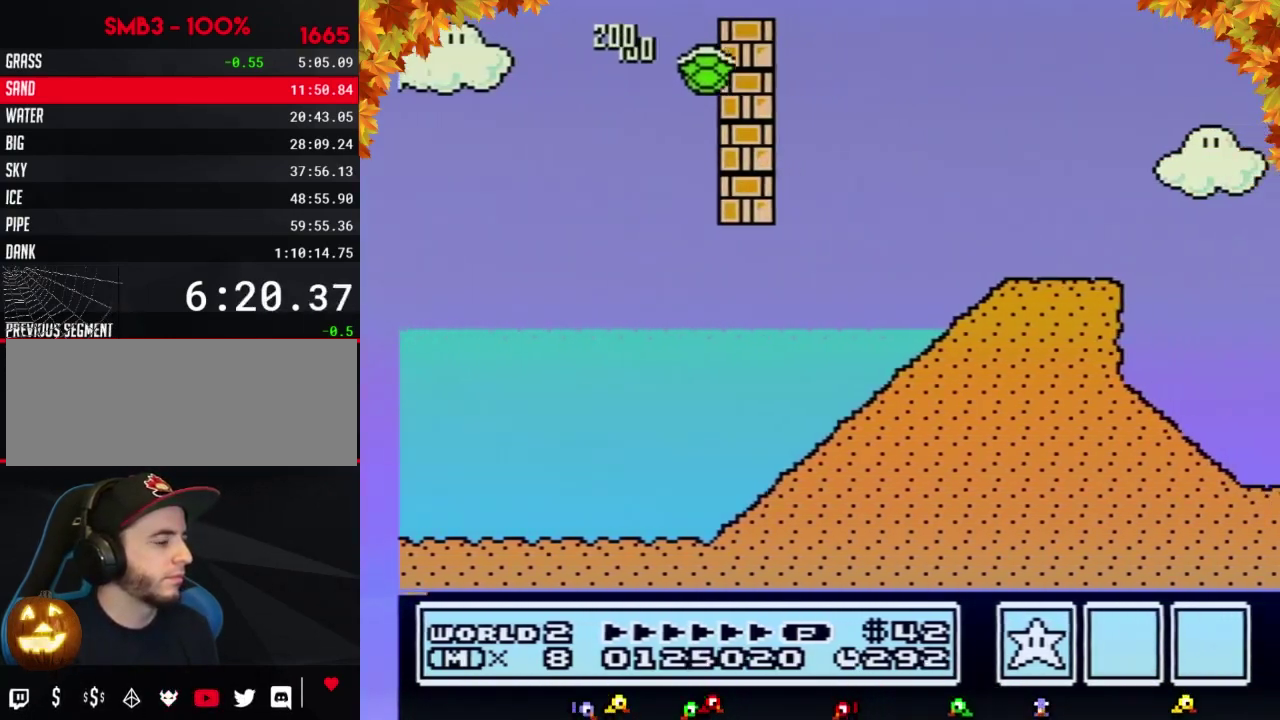
{"buttons": ["B", "DPAD_RIGHT"], "events": []}
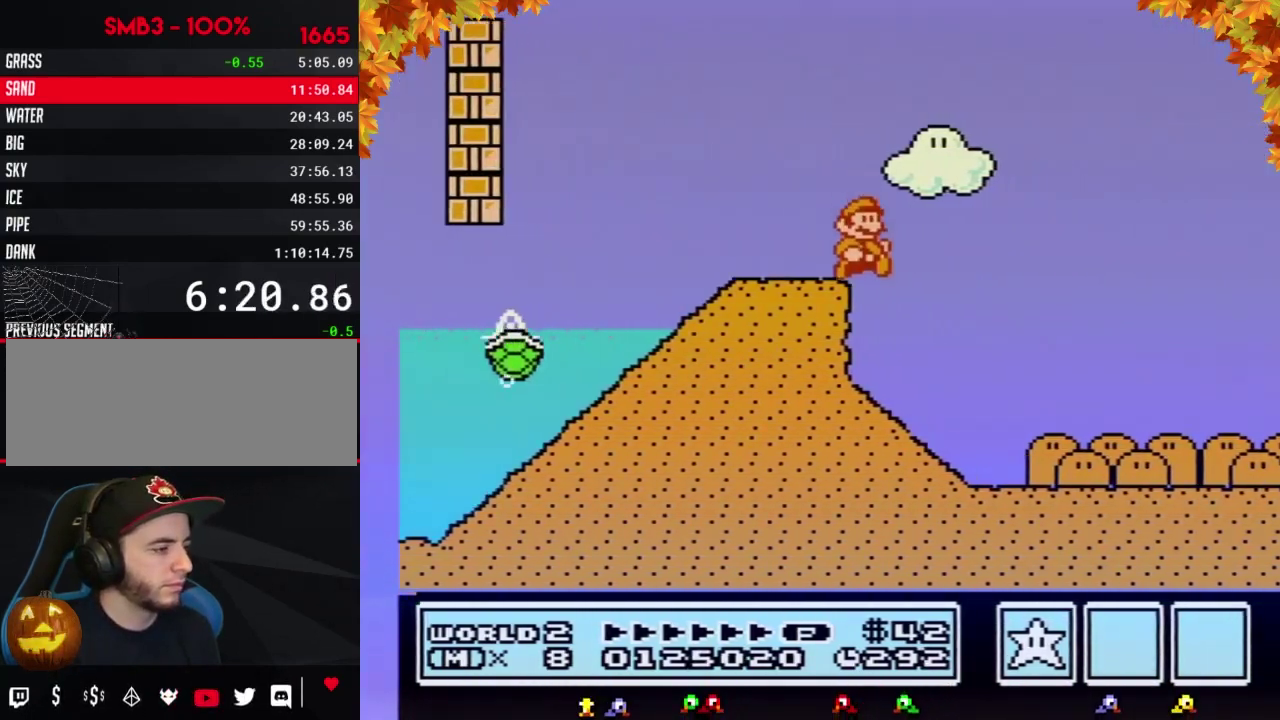
{"buttons": ["B", "DPAD_RIGHT"], "events": []}
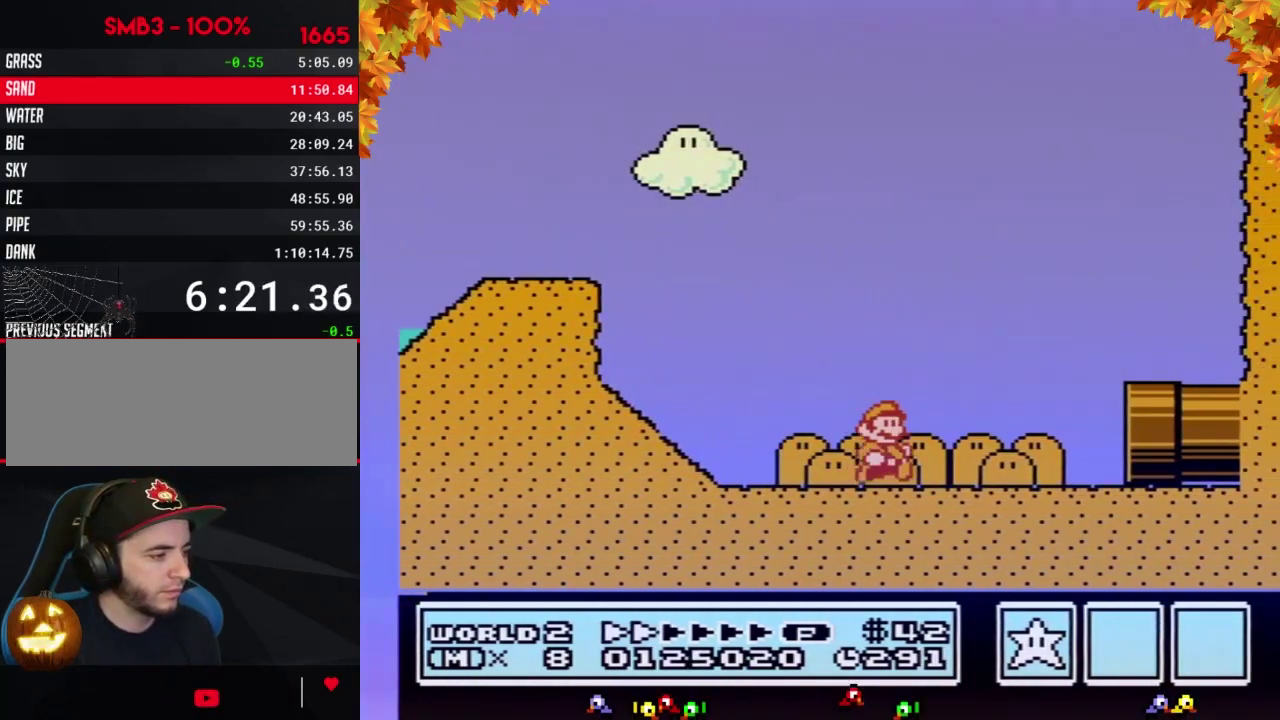
{"buttons": ["B", "DPAD_RIGHT"], "events": []}